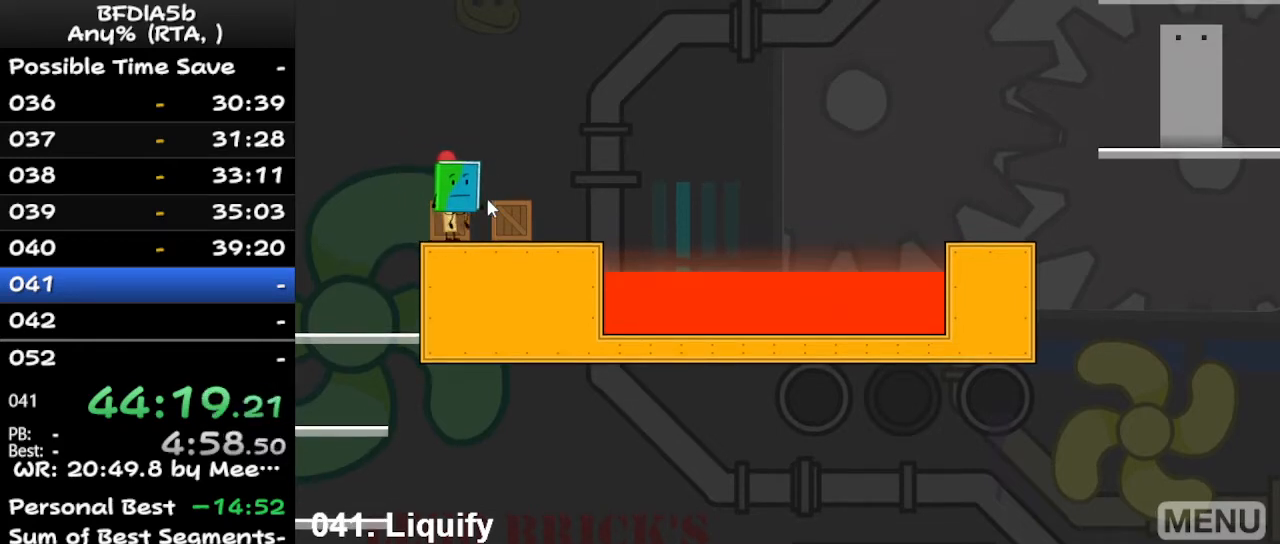
Gameplay with keyboard; each line is a JSON object with the keys held at the frame after it. "events" lists presses ("down") and releases ("up") of "down", "left", "r", "right", "space", "up" and "z" between this image and that frame as [ms after this image, input, new state], when the widget could be followed in between. No other keys are recorded. Mouse input is not recorded.
{"keys": ["right"], "events": [[333, "right", "down"]]}
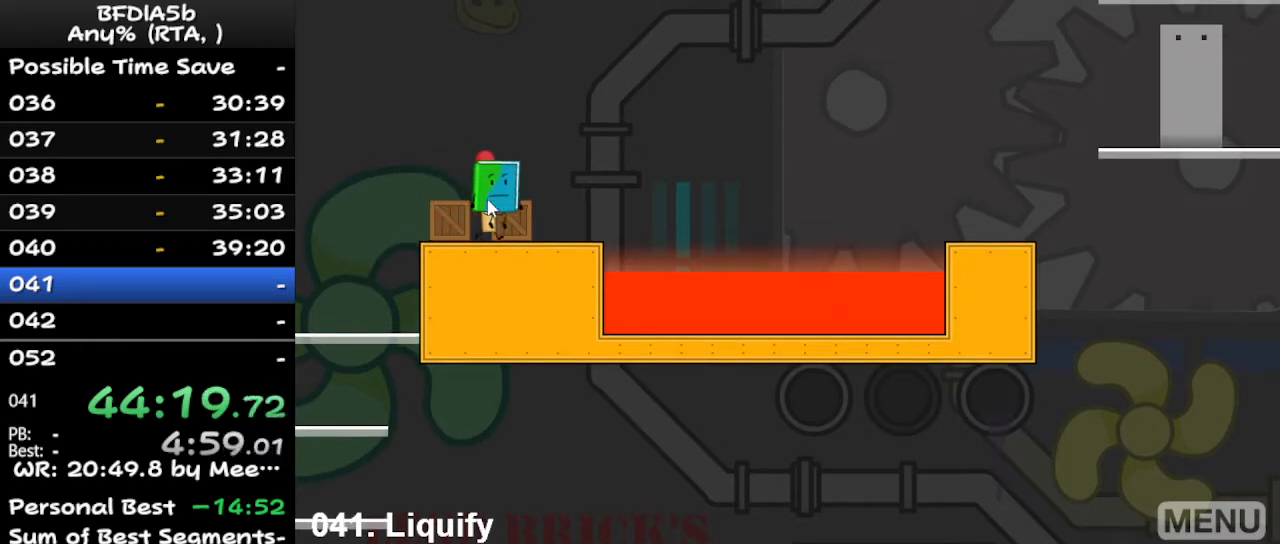
{"keys": ["up"], "events": [[67, "down", "down"], [67, "right", "up"], [133, "left", "down"], [167, "down", "up"], [467, "left", "up"], [467, "up", "down"]]}
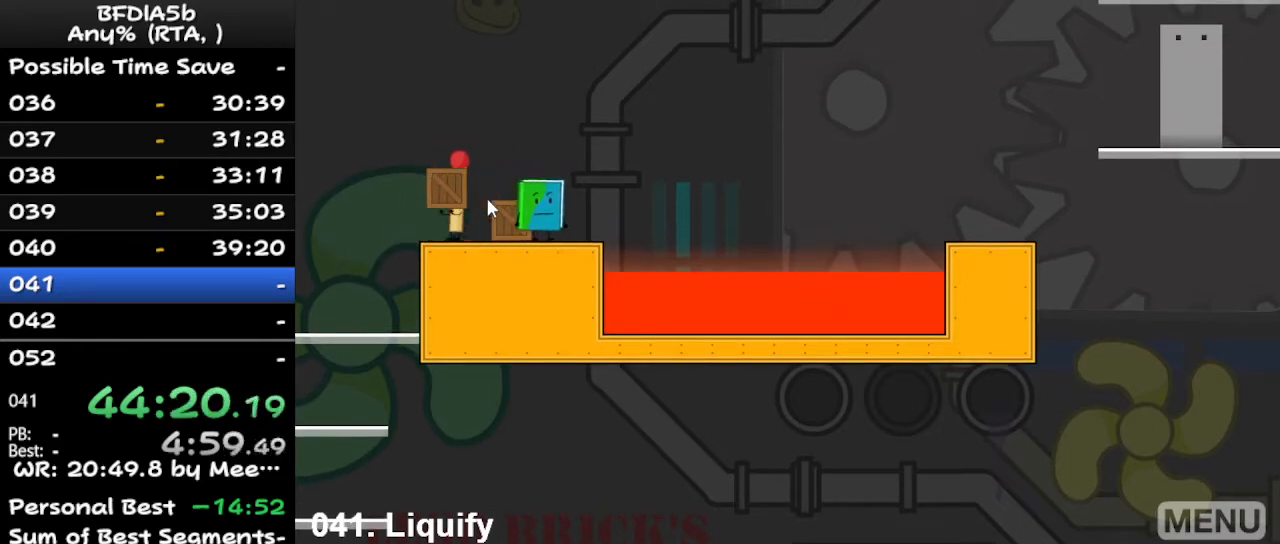
{"keys": [], "events": [[67, "right", "down"], [100, "up", "up"], [200, "right", "up"]]}
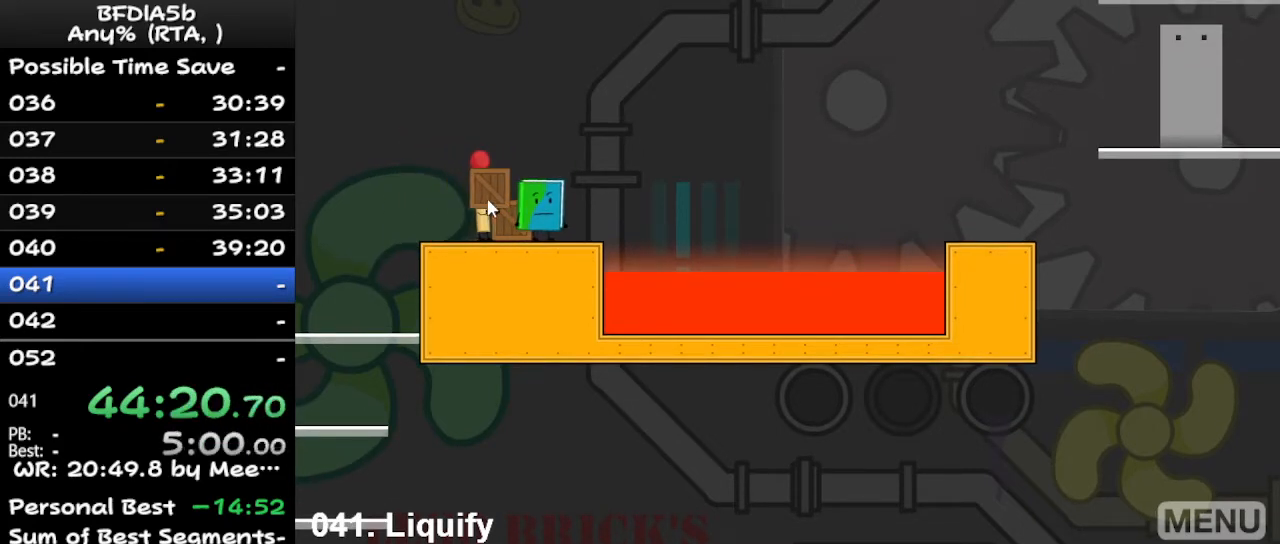
{"keys": ["left"], "events": [[67, "right", "down"], [333, "right", "up"], [500, "left", "down"]]}
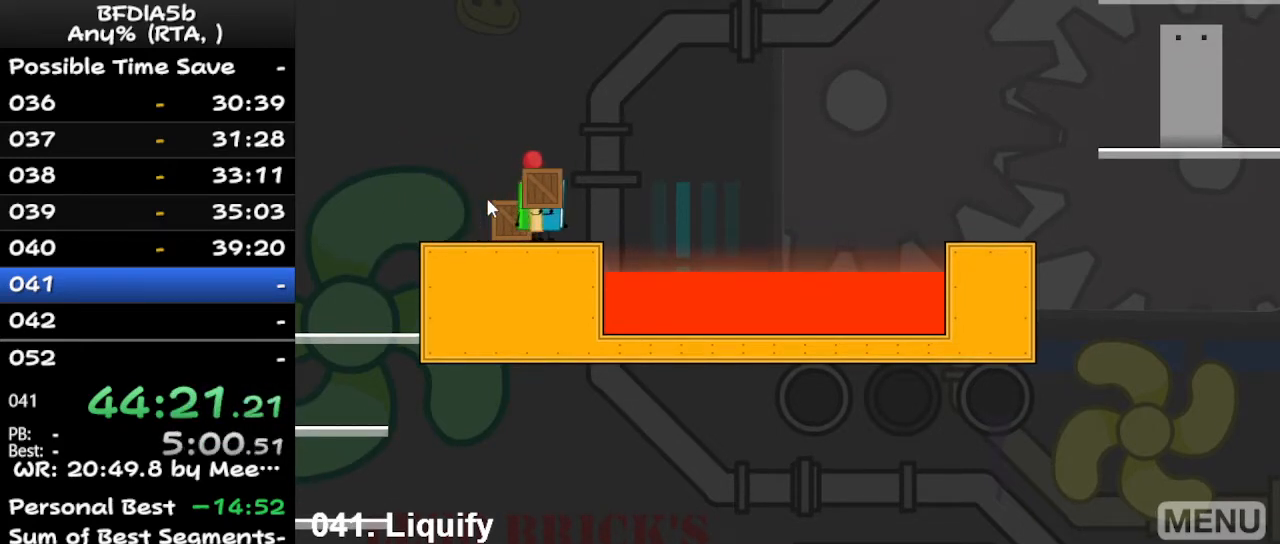
{"keys": ["right"], "events": [[267, "left", "up"], [333, "right", "down"]]}
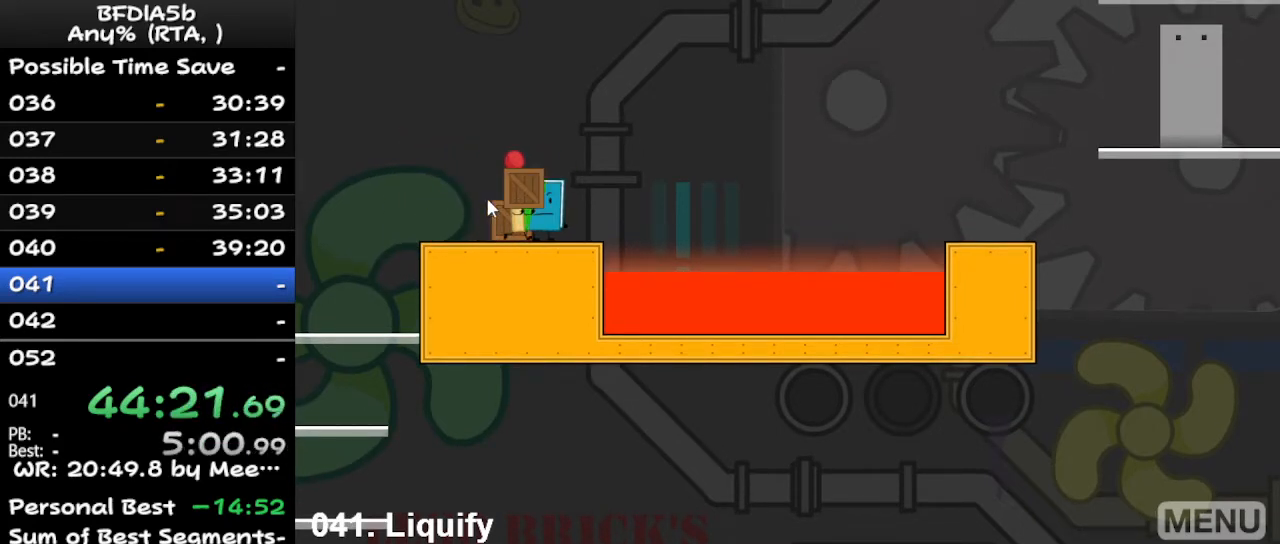
{"keys": ["down", "left"], "events": [[333, "space", "down"], [467, "down", "down"], [467, "space", "up"], [500, "left", "down"], [500, "right", "up"]]}
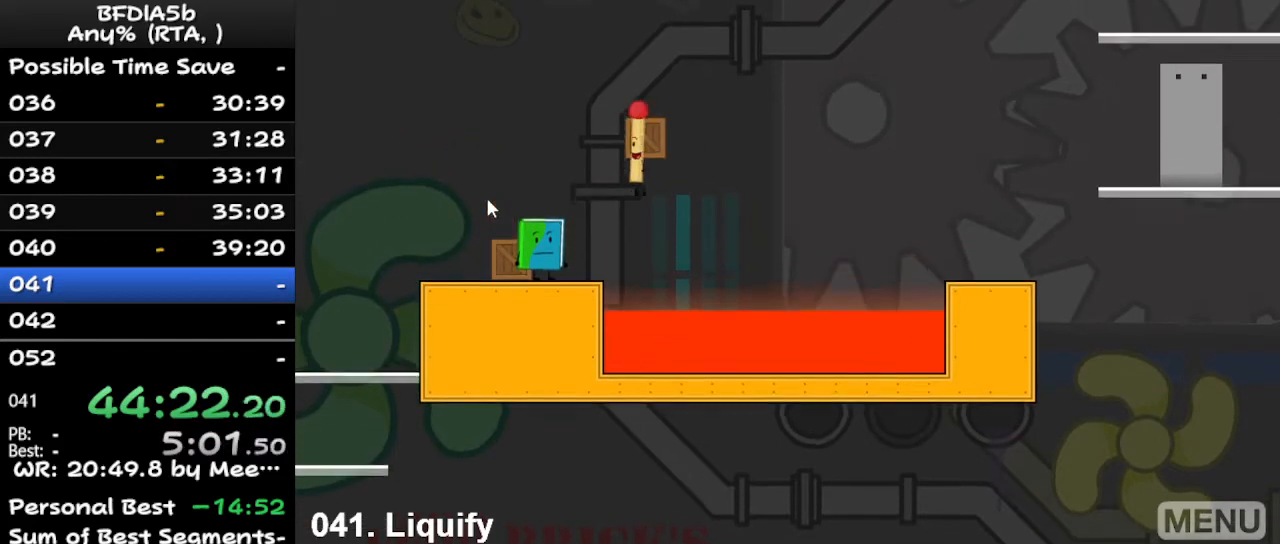
{"keys": ["left"], "events": [[67, "down", "up"]]}
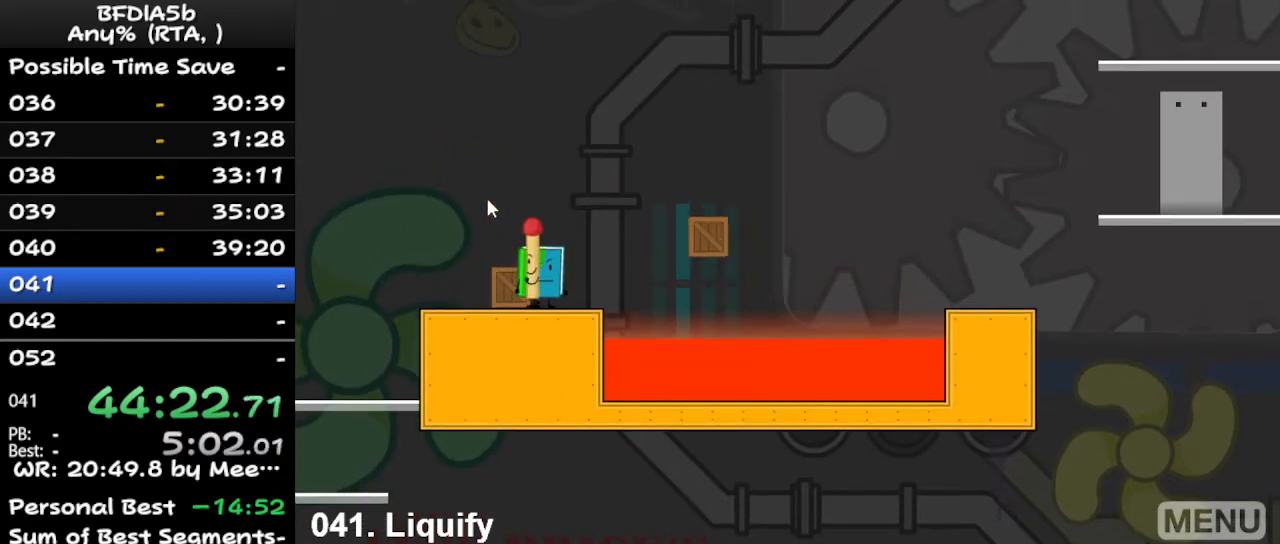
{"keys": ["right"], "events": [[233, "left", "up"], [267, "right", "down"]]}
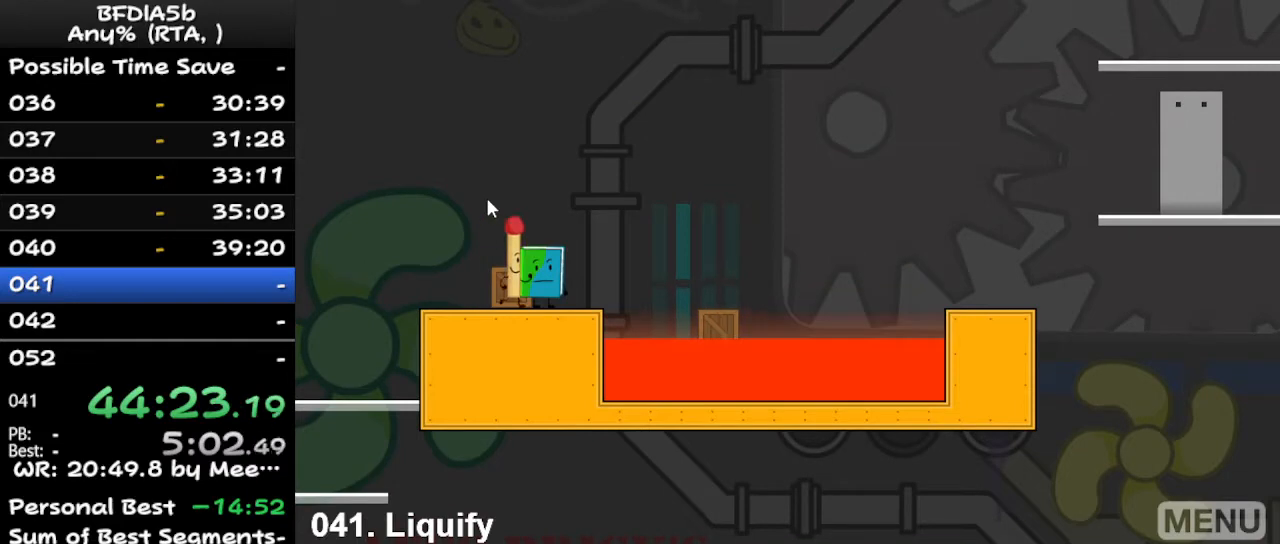
{"keys": [], "events": [[67, "up", "down"], [167, "right", "up"], [167, "up", "up"]]}
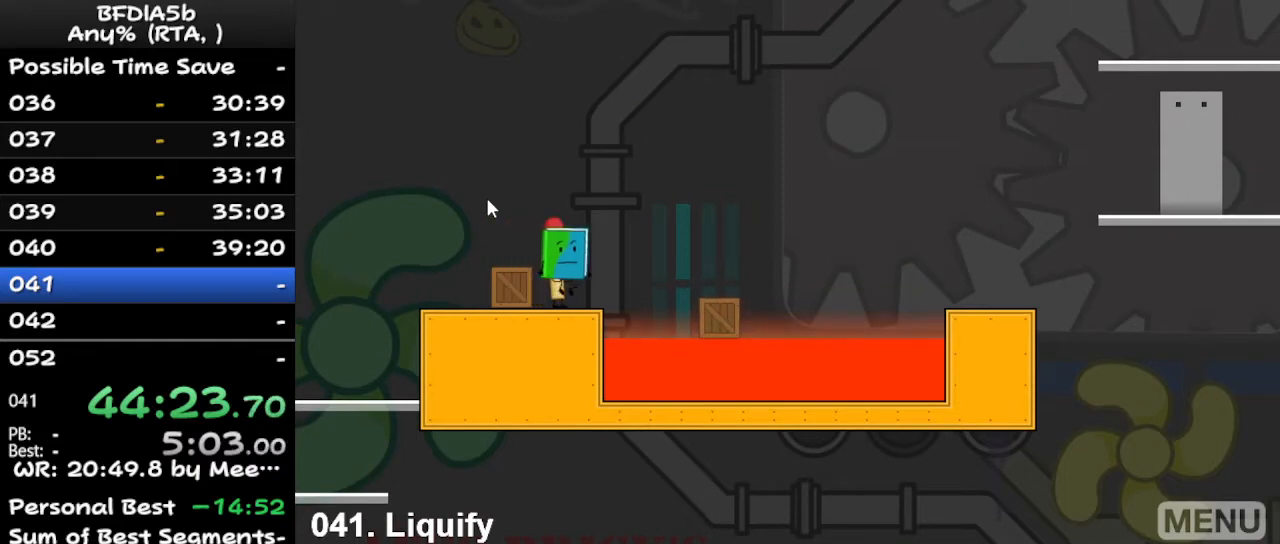
{"keys": ["left", "up"], "events": [[67, "down", "down"], [133, "down", "up"], [233, "left", "down"], [500, "up", "down"]]}
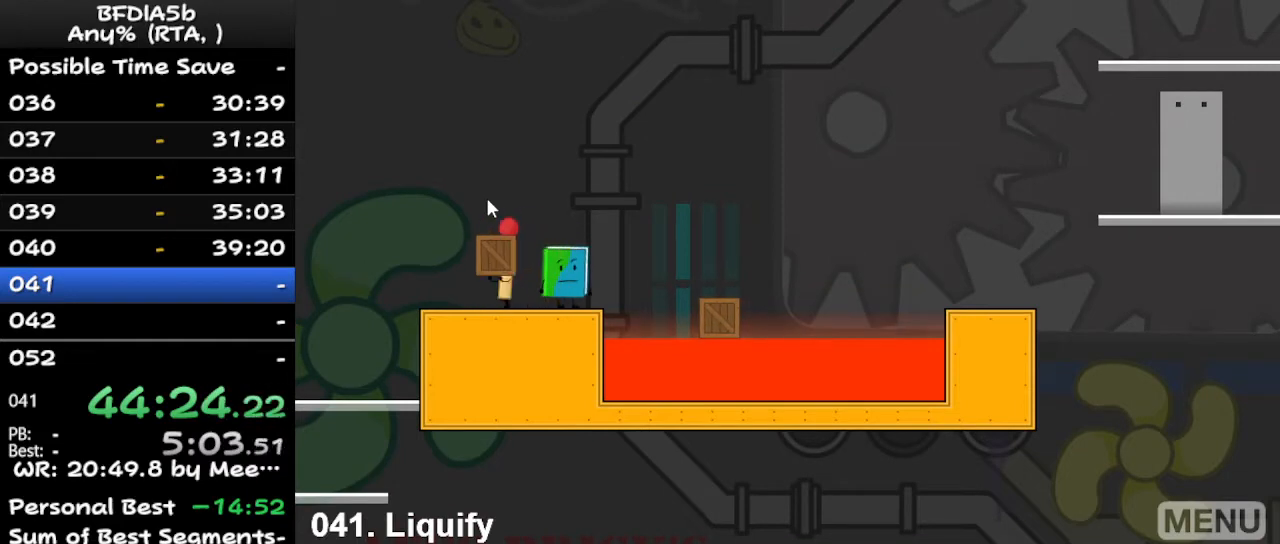
{"keys": ["right"], "events": [[33, "left", "up"], [133, "left", "down"], [133, "up", "up"], [300, "left", "up"], [300, "right", "down"]]}
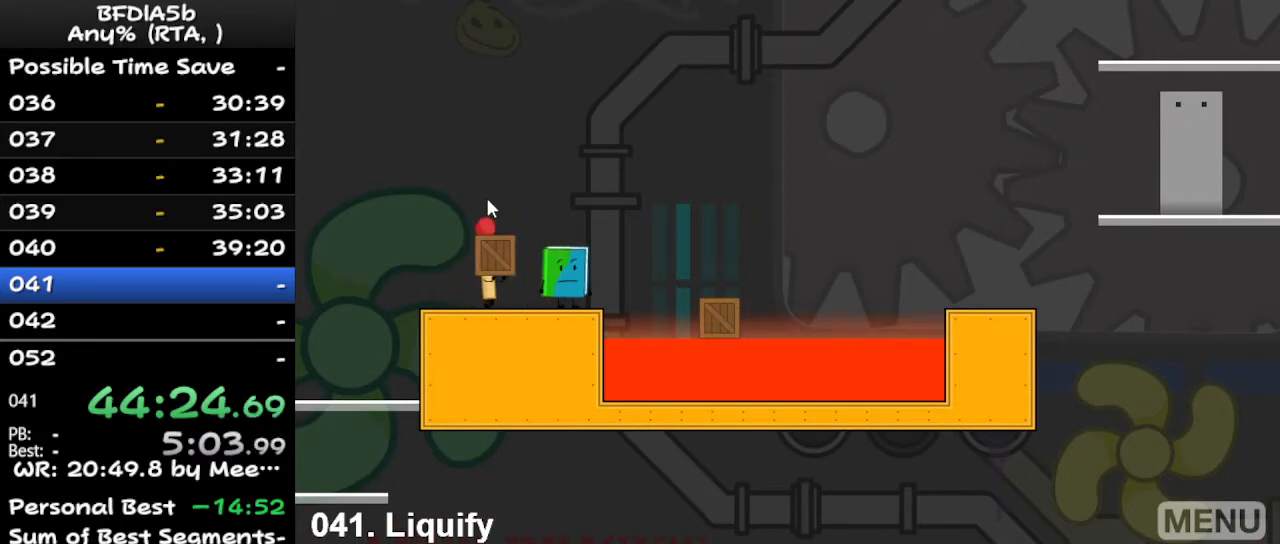
{"keys": ["right", "space"], "events": [[500, "space", "down"]]}
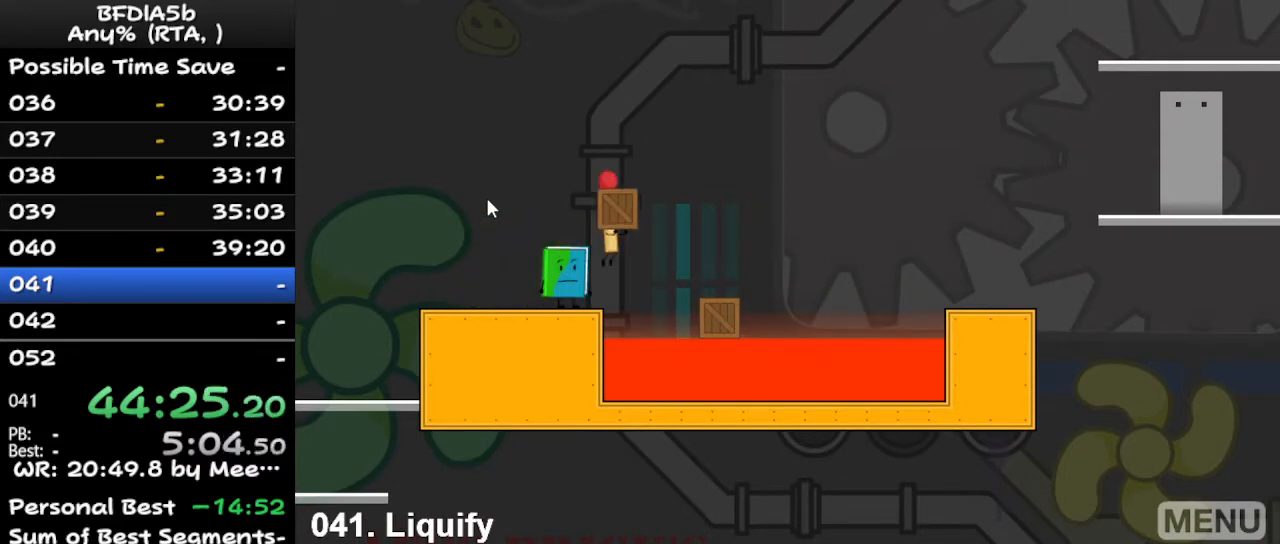
{"keys": ["left"], "events": [[67, "left", "down"], [67, "right", "up"], [67, "space", "up"], [67, "up", "down"], [133, "up", "up"]]}
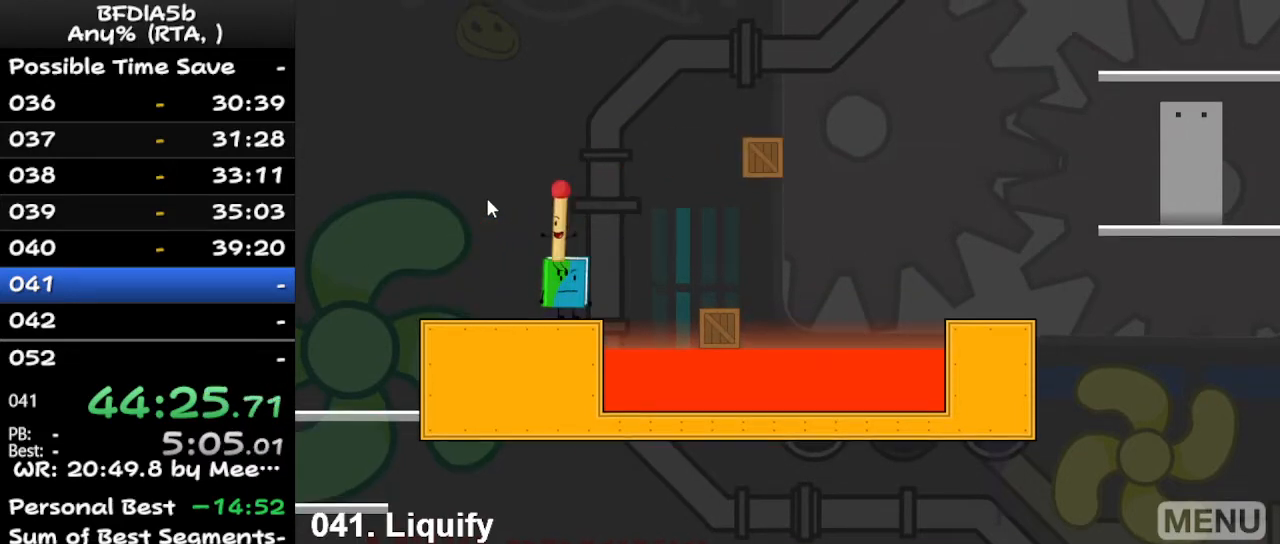
{"keys": [], "events": [[100, "left", "up"], [267, "right", "down"], [400, "right", "up"]]}
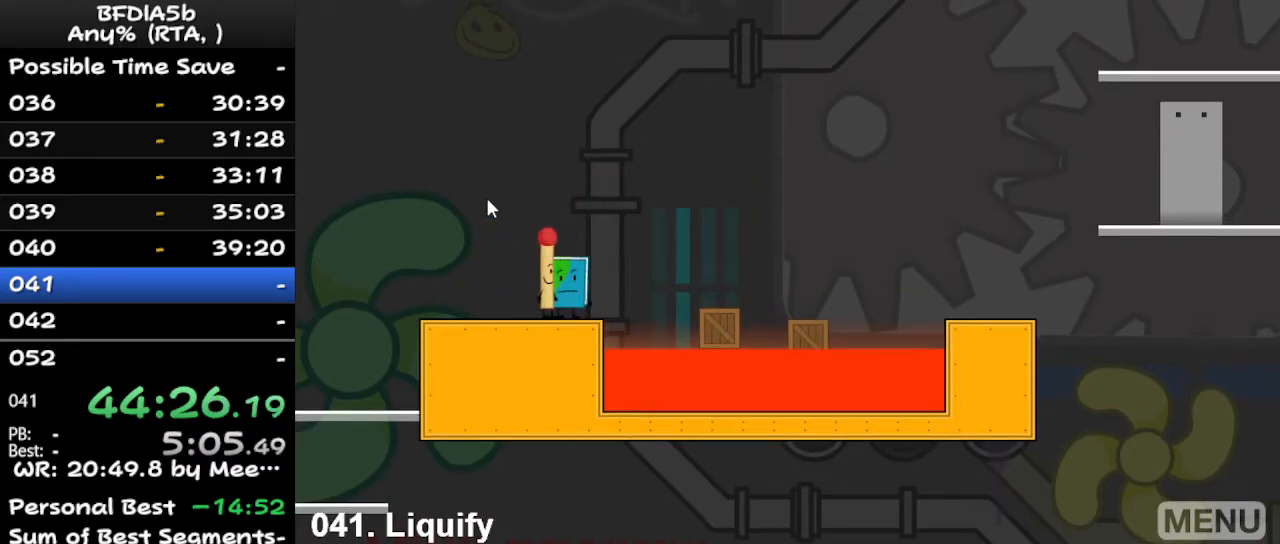
{"keys": ["right"], "events": [[467, "right", "down"]]}
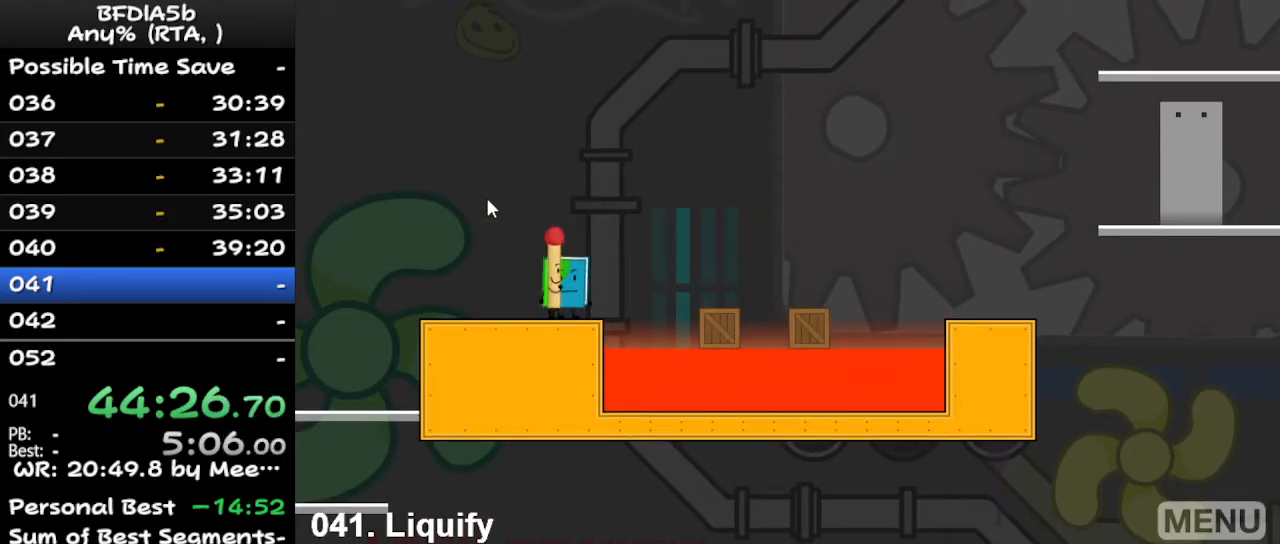
{"keys": [], "events": [[133, "right", "up"], [167, "up", "down"], [200, "left", "down"], [200, "up", "up"], [467, "left", "up"]]}
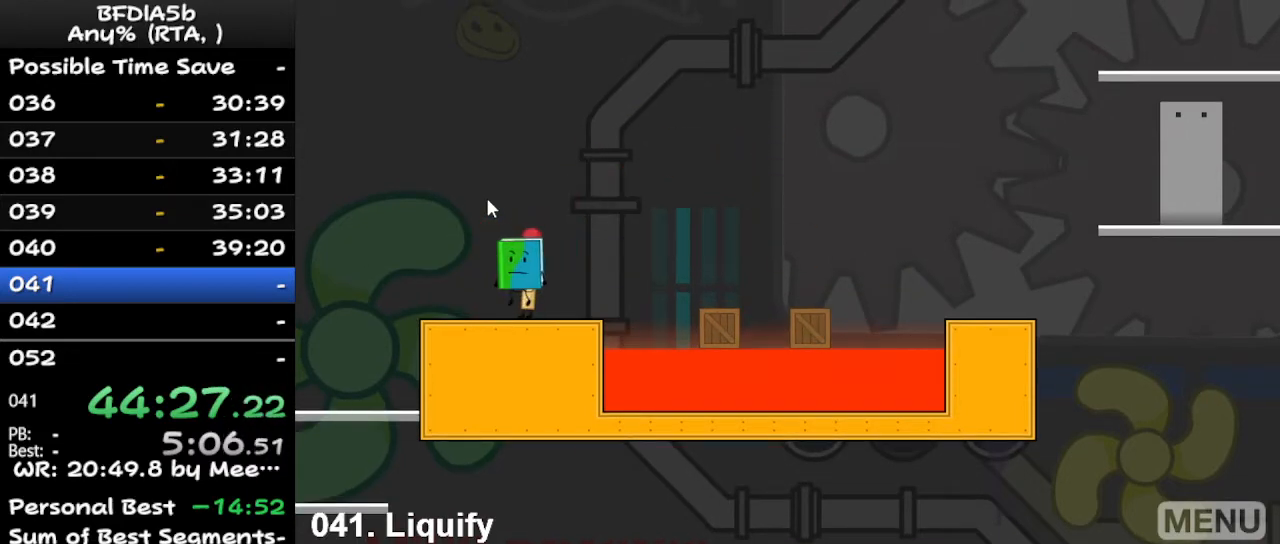
{"keys": [], "events": []}
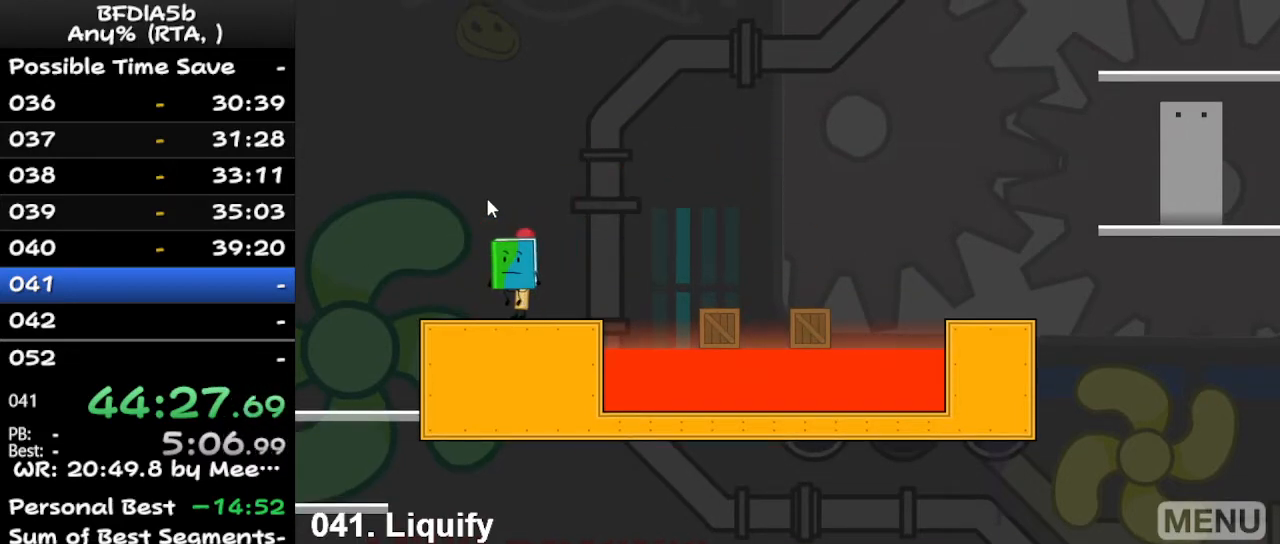
{"keys": ["right"], "events": [[467, "right", "down"]]}
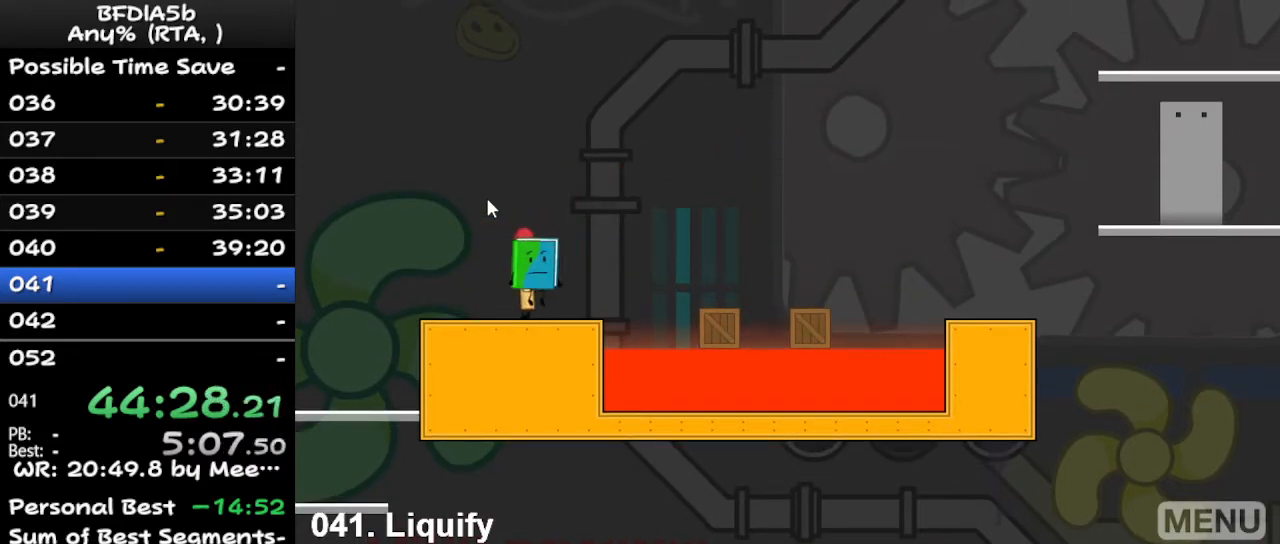
{"keys": ["right", "space"], "events": [[400, "space", "down"]]}
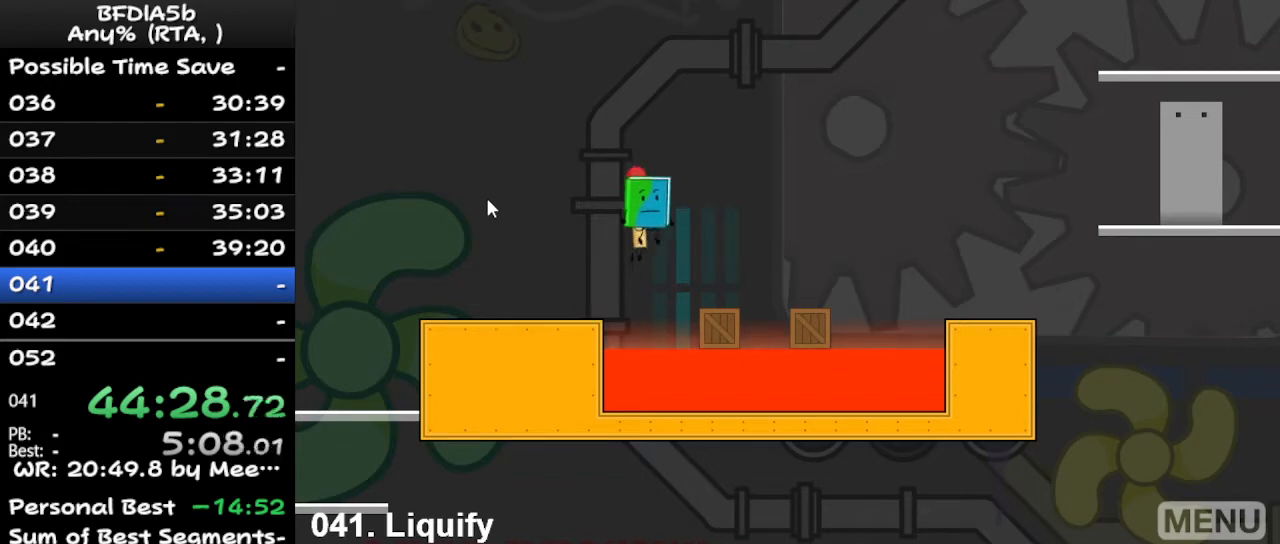
{"keys": [], "events": [[67, "space", "up"], [367, "space", "down"], [467, "right", "up"], [500, "space", "up"]]}
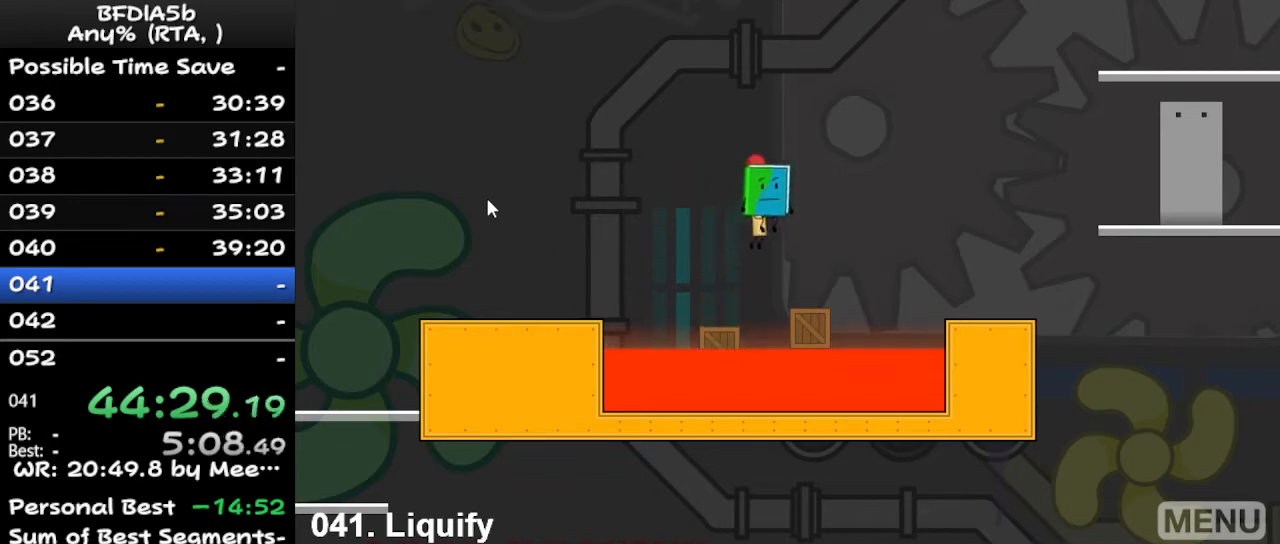
{"keys": ["left", "up"], "events": [[167, "right", "down"], [333, "space", "down"], [433, "up", "down"], [500, "left", "down"], [500, "right", "up"], [500, "space", "up"]]}
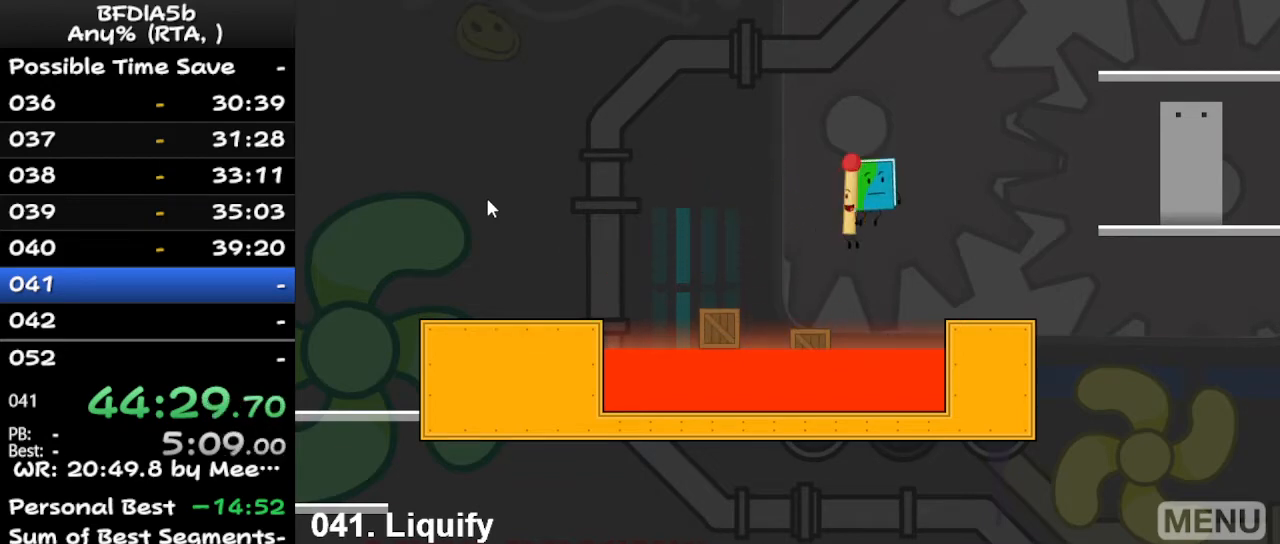
{"keys": ["right", "space"], "events": [[33, "up", "up"], [267, "left", "up"], [400, "right", "down"], [500, "space", "down"]]}
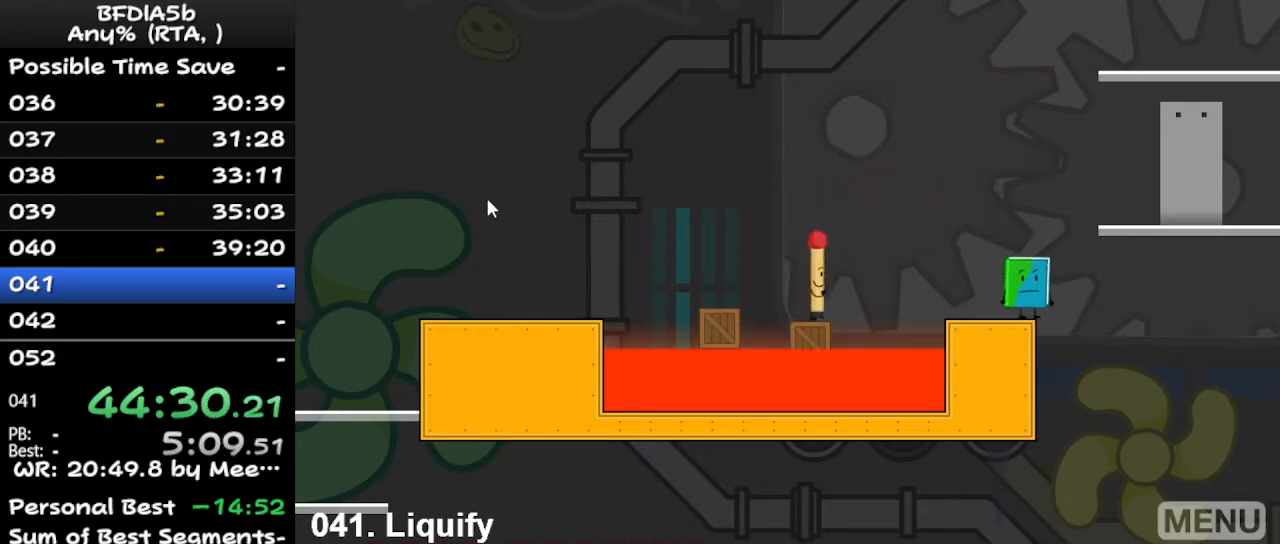
{"keys": ["right"], "events": [[300, "space", "up"]]}
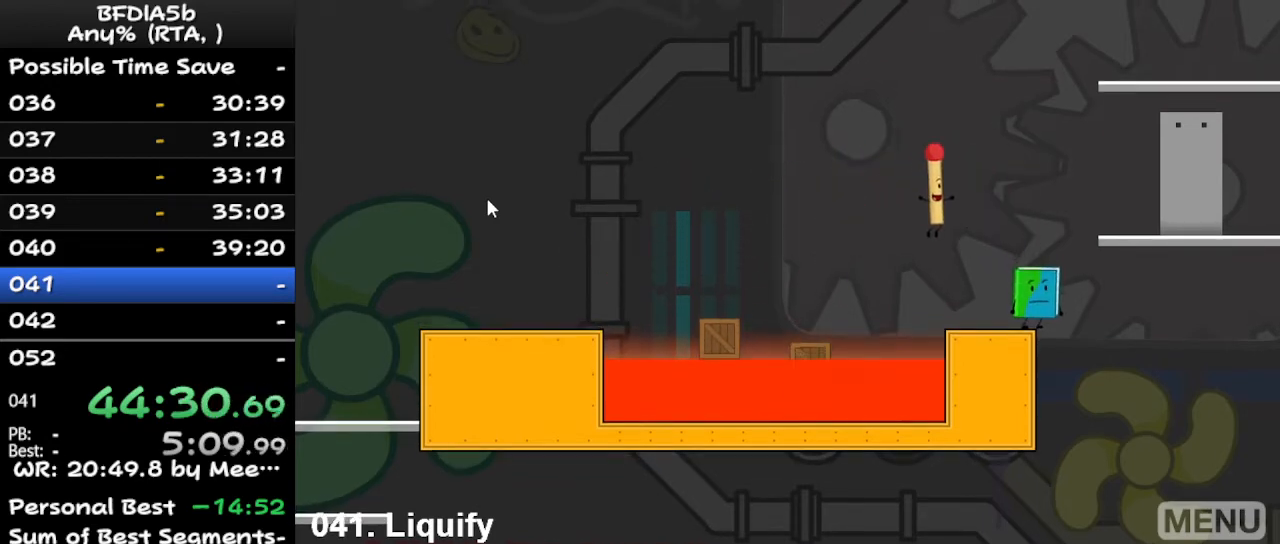
{"keys": [], "events": [[100, "right", "up"], [167, "right", "down"], [267, "up", "down"], [367, "left", "down"], [367, "right", "up"], [433, "up", "up"], [500, "left", "up"]]}
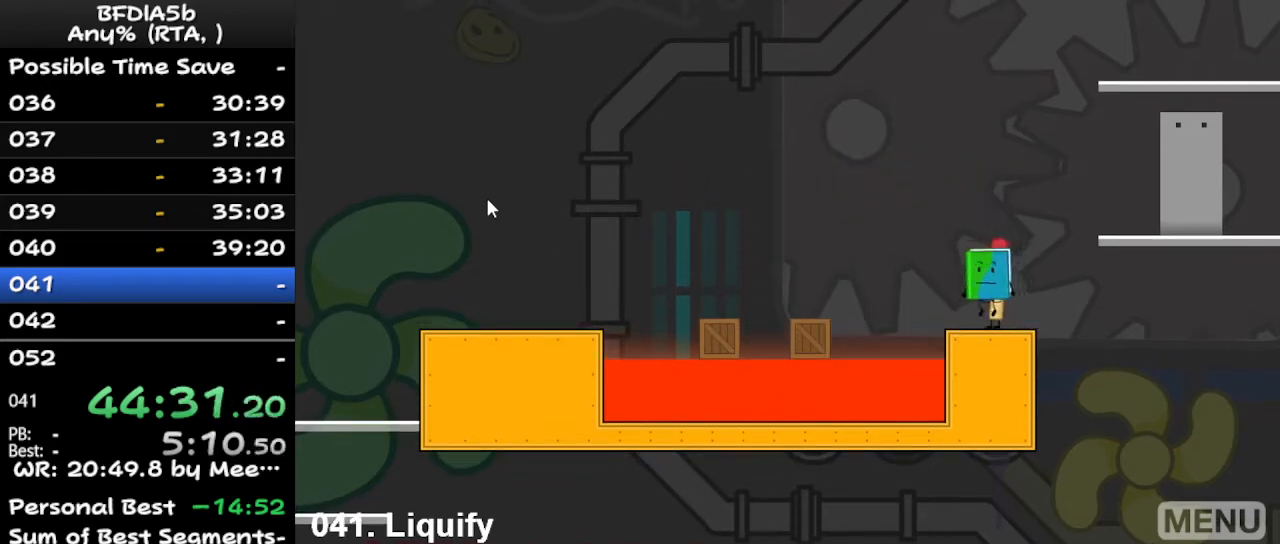
{"keys": ["left", "up"], "events": [[200, "right", "down"], [300, "space", "down"], [433, "space", "up"], [433, "up", "down"], [500, "left", "down"], [500, "right", "up"]]}
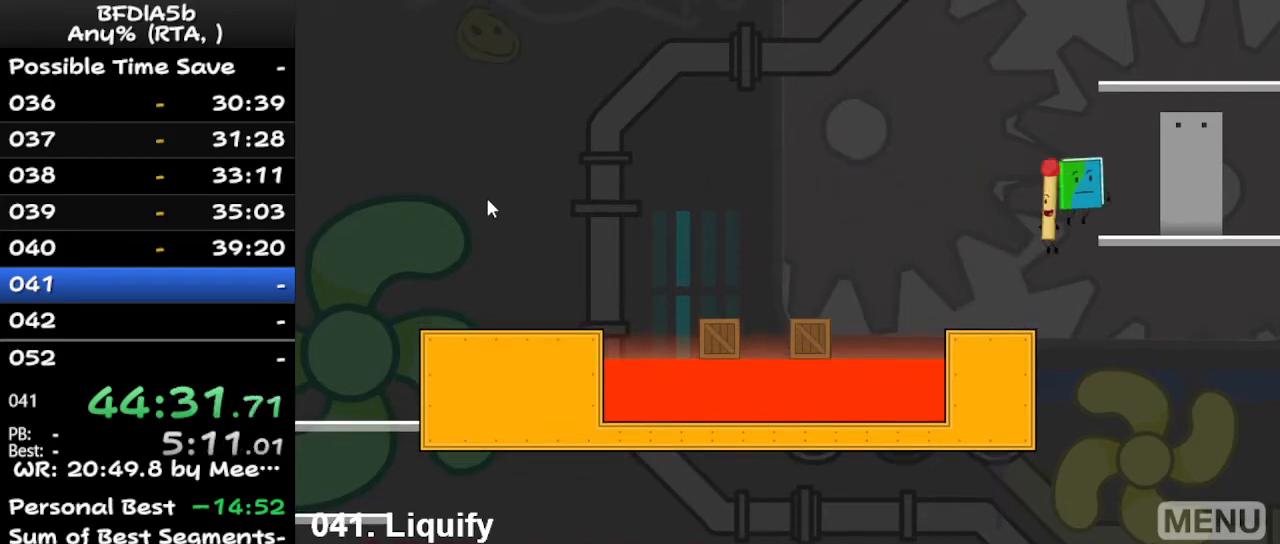
{"keys": [], "events": [[33, "up", "up"], [133, "right", "down"], [200, "left", "up"], [433, "right", "up"]]}
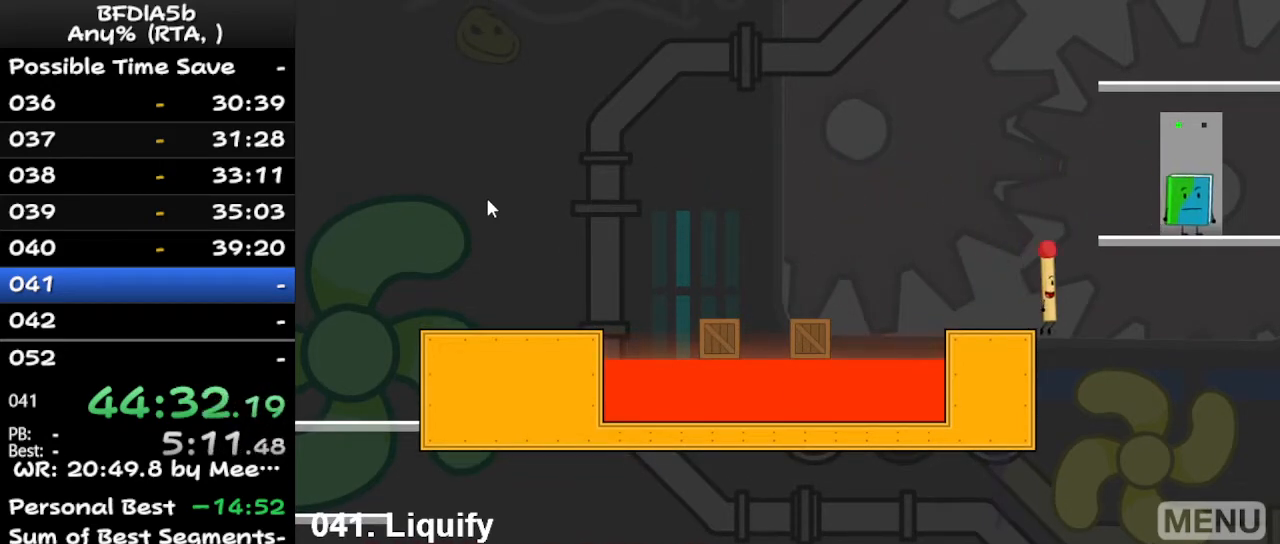
{"keys": [], "events": [[133, "left", "down"], [300, "left", "up"]]}
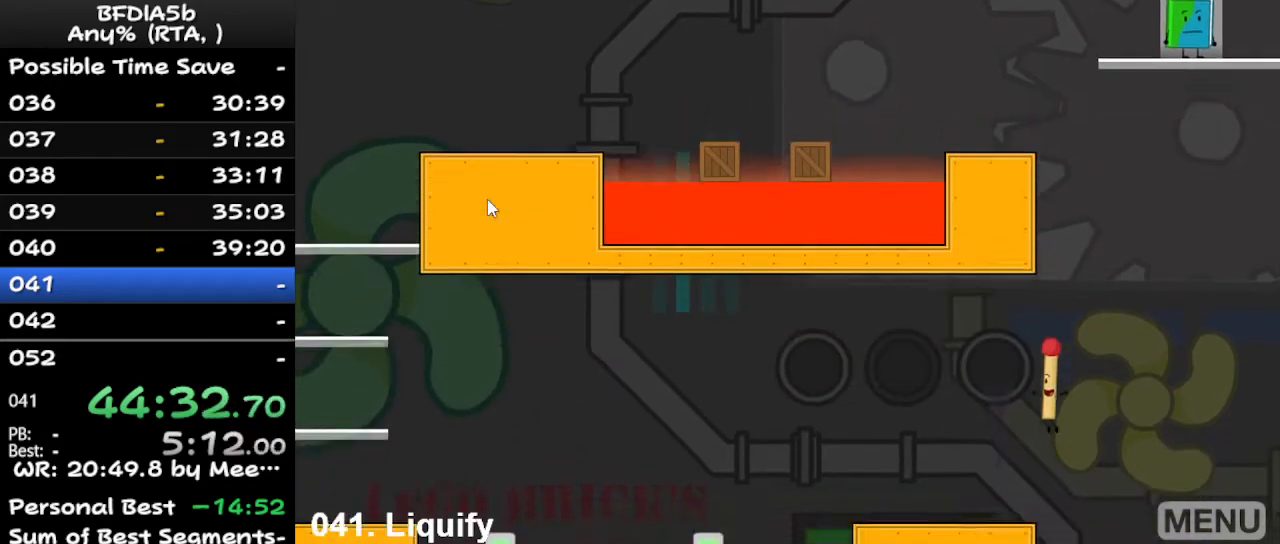
{"keys": ["left"], "events": [[467, "left", "down"]]}
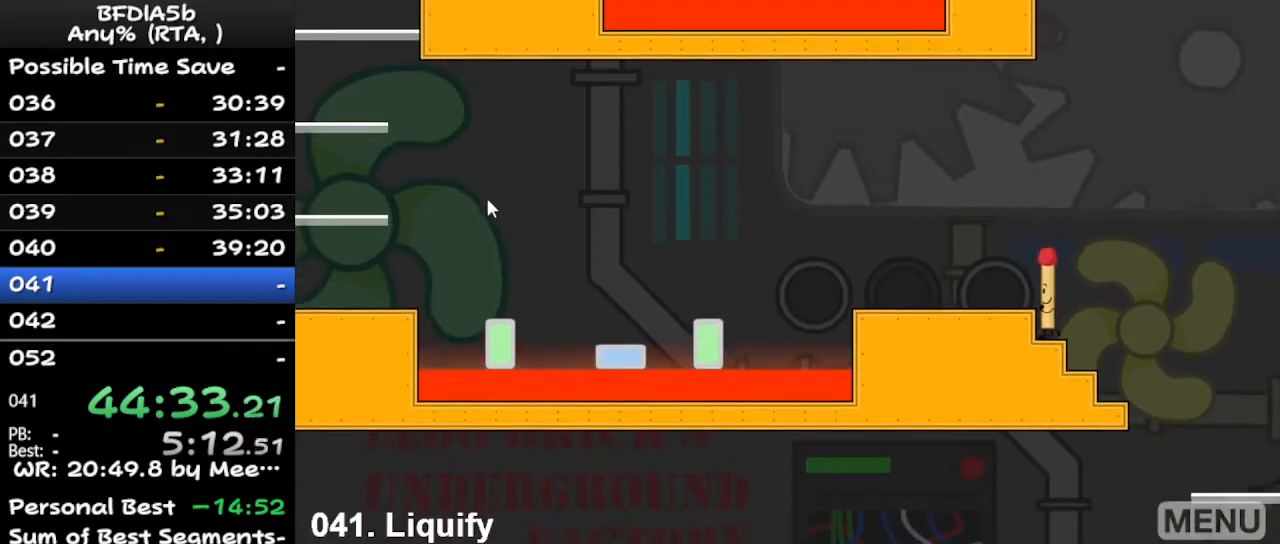
{"keys": ["left"], "events": [[33, "space", "down"], [167, "space", "up"], [300, "left", "up"], [400, "left", "down"]]}
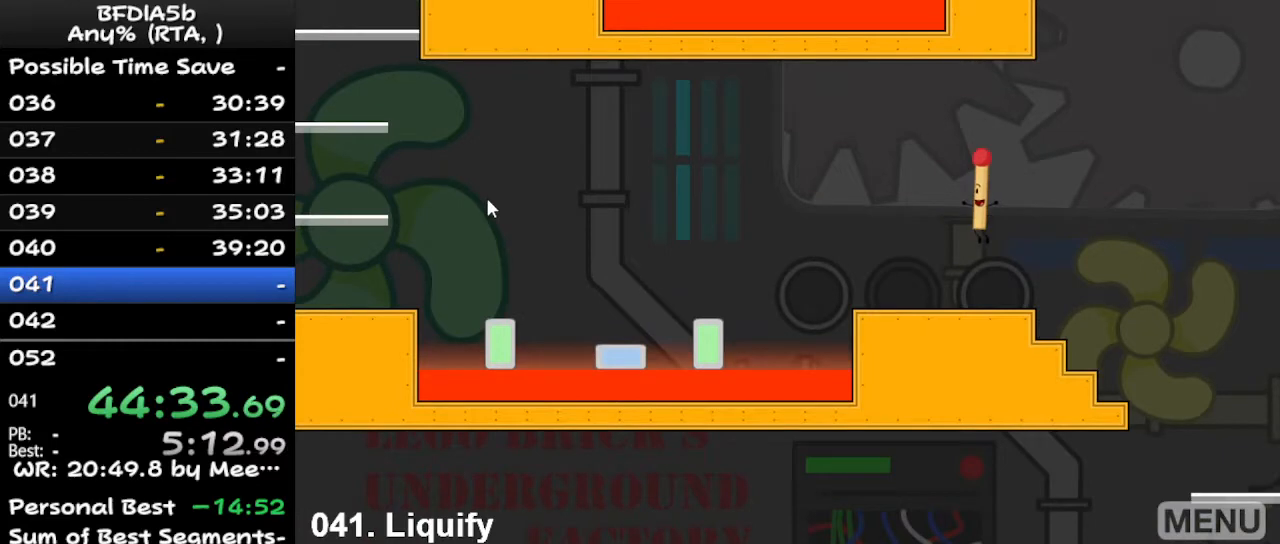
{"keys": ["left", "space"], "events": [[433, "space", "down"]]}